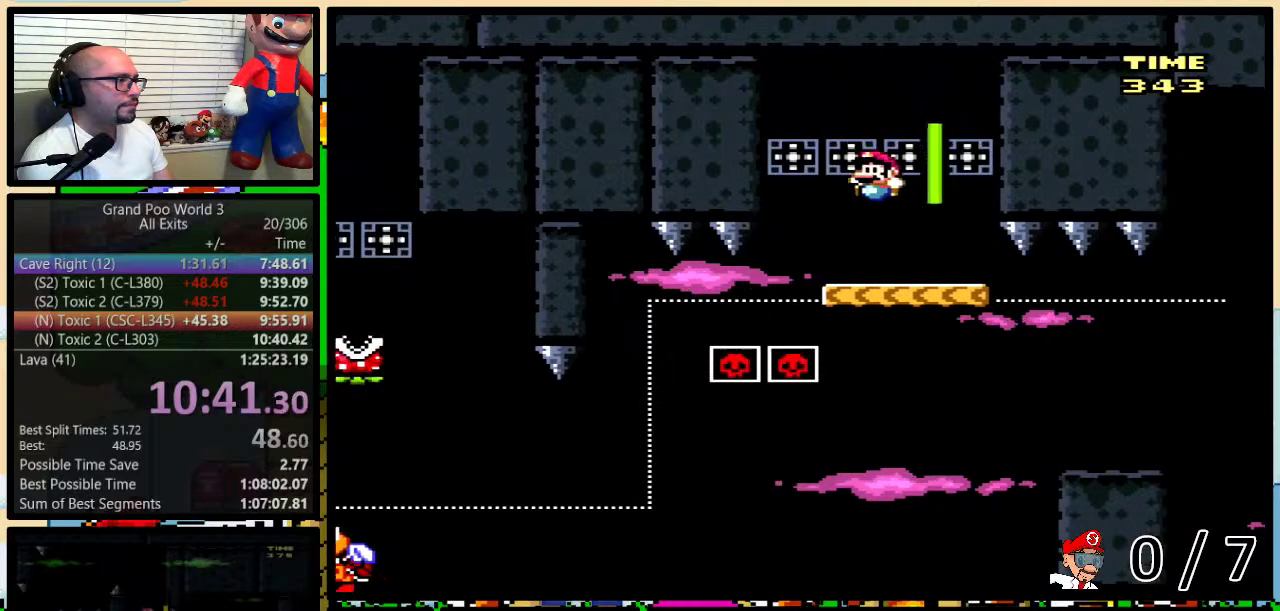
Gameplay with a controller (Nintendo layout); each line is a JSON object with the inputs held at the frame after it. "events" lists button and stick changes between this image and that frame as [ms after this image, input, new state], when the widget could be followed in between. Not read: L1 L3 R1 R3.
{"buttons": ["Y", "DPAD_UP", "DPAD_RIGHT"], "events": [[150, "B", "down"], [217, "DPAD_UP", "down"], [250, "DPAD_LEFT", "up"], [283, "DPAD_RIGHT", "down"], [283, "DPAD_UP", "up"], [350, "DPAD_RIGHT", "up"], [400, "B", "up"], [450, "DPAD_RIGHT", "down"], [483, "DPAD_UP", "down"]]}
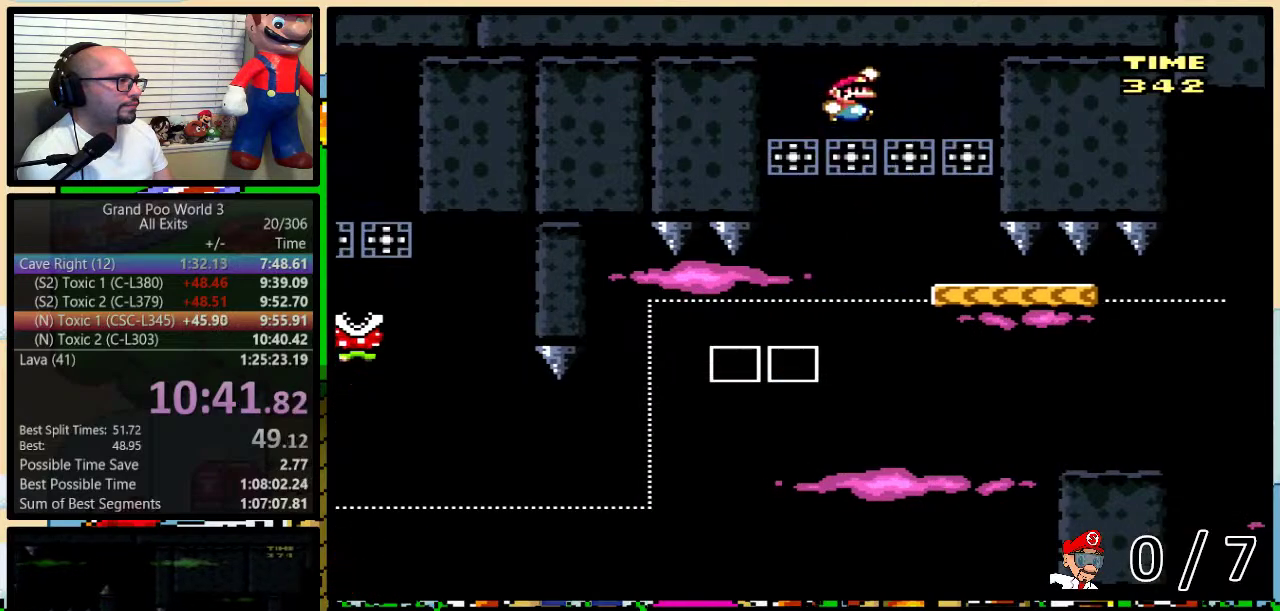
{"buttons": ["B", "Y", "DPAD_UP", "DPAD_RIGHT"], "events": [[150, "B", "down"]]}
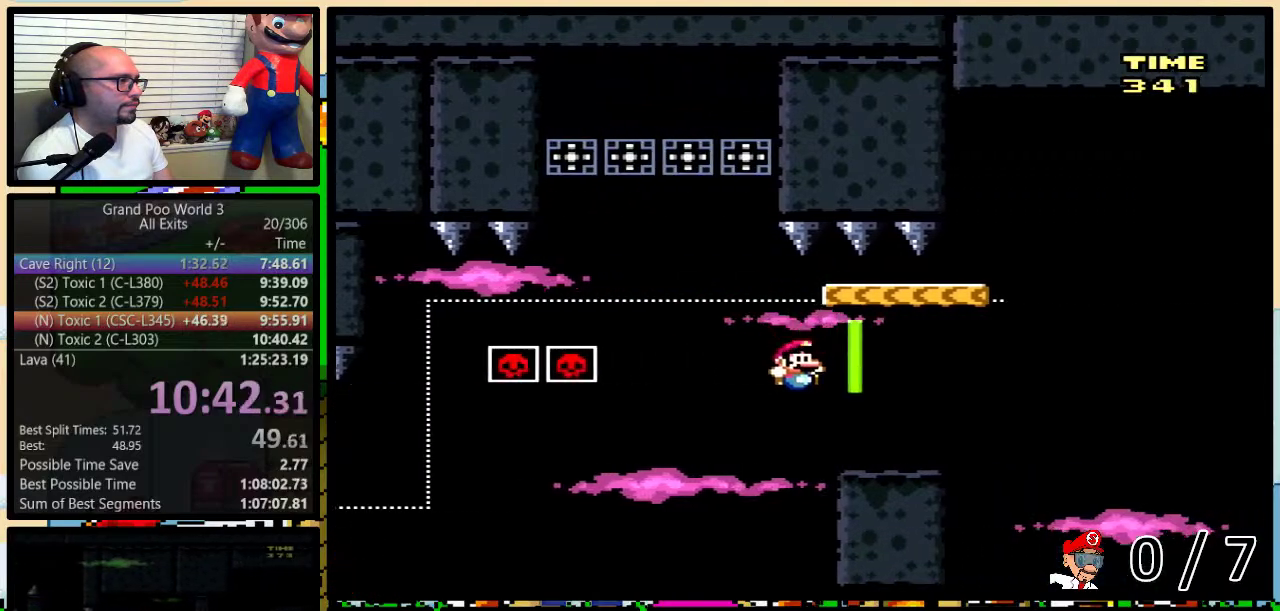
{"buttons": ["Y"], "events": [[17, "B", "up"], [150, "B", "down"], [150, "DPAD_UP", "up"], [333, "DPAD_UP", "down"], [400, "B", "up"], [400, "DPAD_LEFT", "down"], [400, "DPAD_RIGHT", "up"], [400, "DPAD_UP", "up"], [483, "DPAD_LEFT", "up"]]}
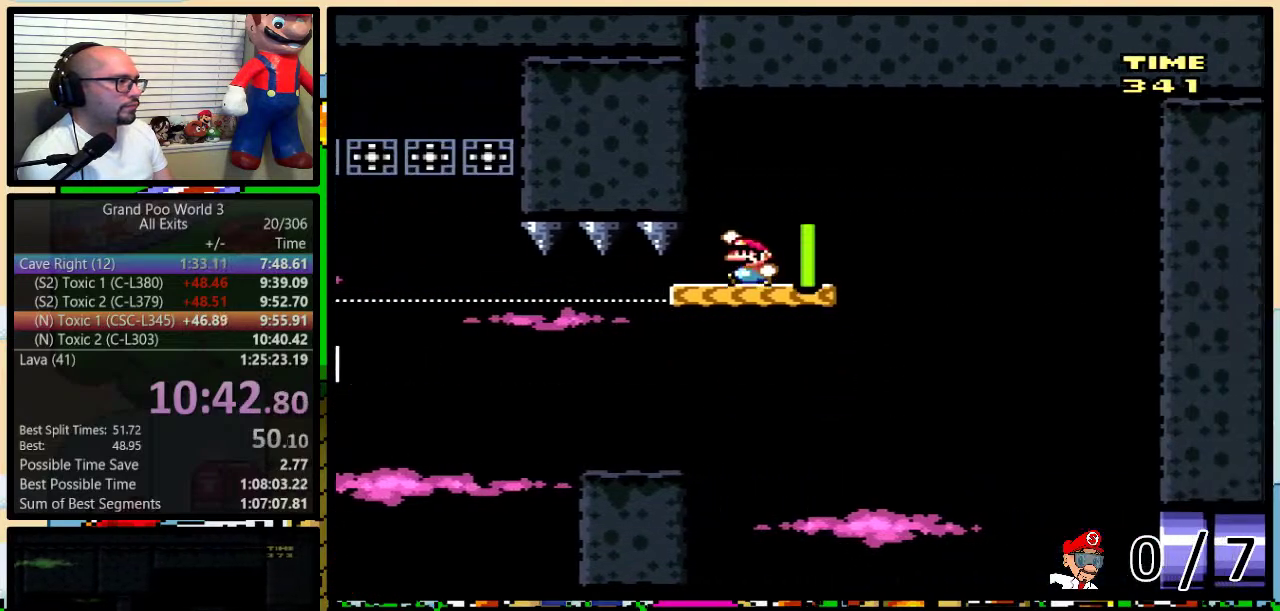
{"buttons": ["Y", "DPAD_UP", "DPAD_RIGHT"], "events": [[267, "DPAD_RIGHT", "down"], [300, "DPAD_UP", "down"]]}
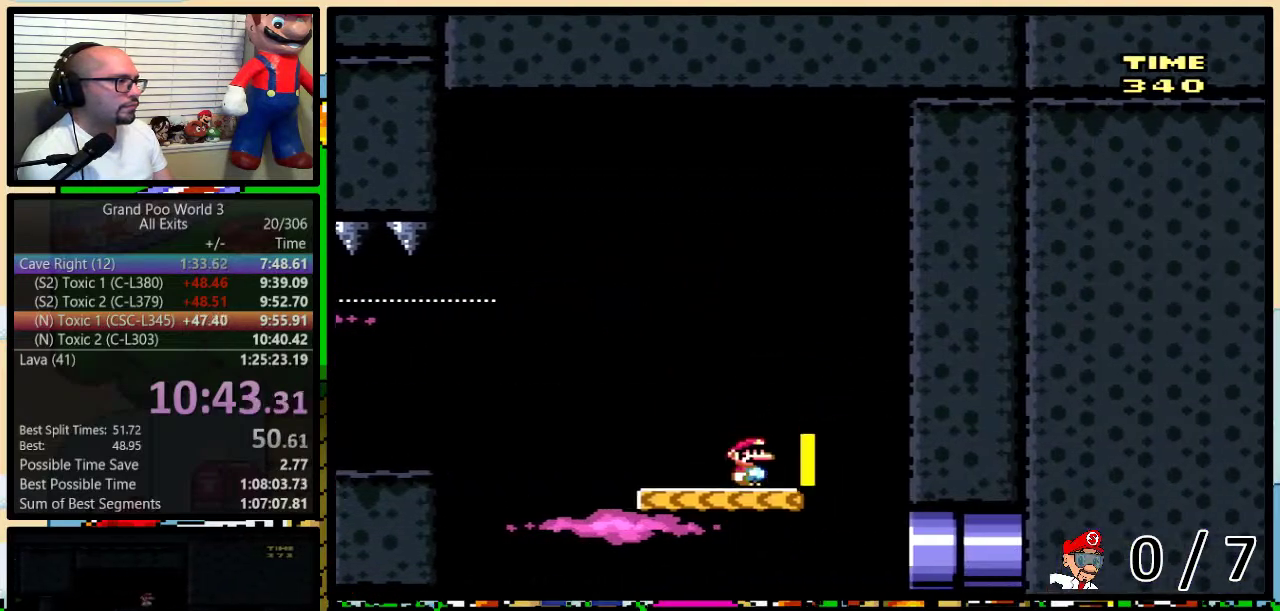
{"buttons": ["Y", "DPAD_UP", "DPAD_RIGHT"], "events": []}
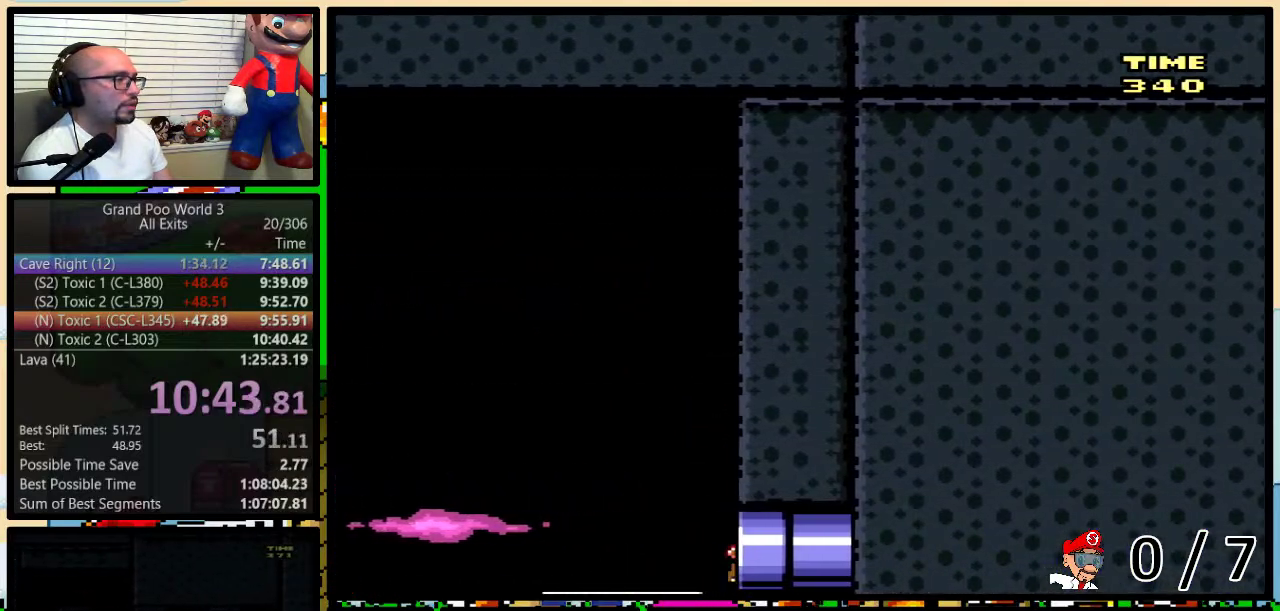
{"buttons": ["Y", "DPAD_RIGHT"], "events": [[50, "DPAD_UP", "up"]]}
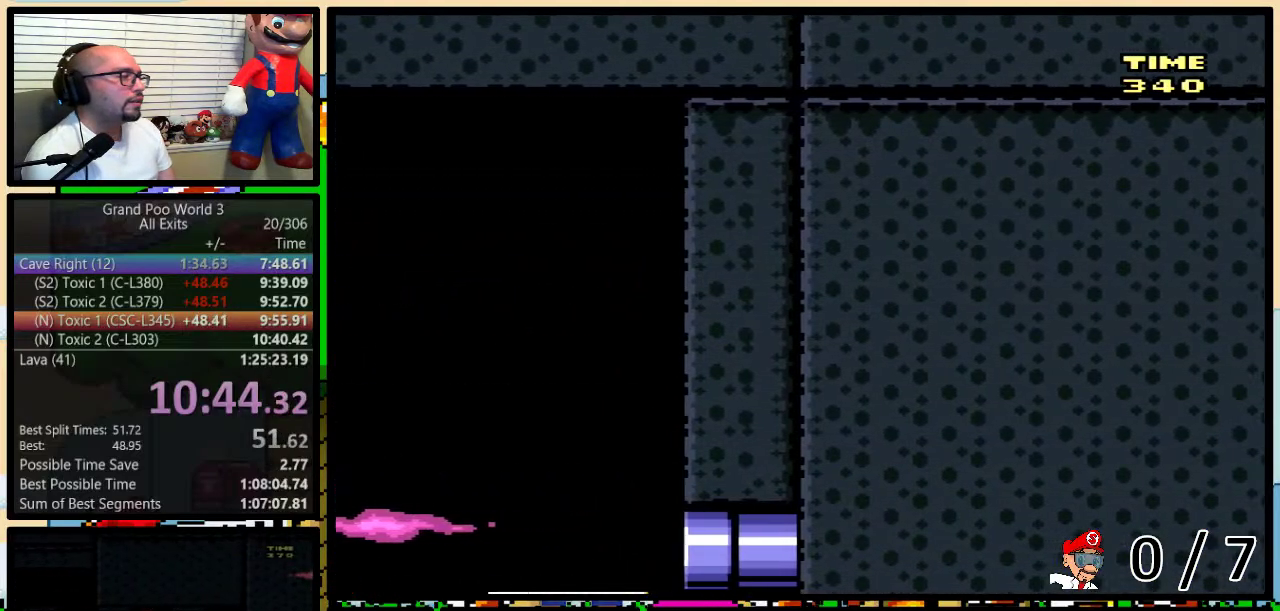
{"buttons": ["Y"], "events": [[133, "DPAD_RIGHT", "up"]]}
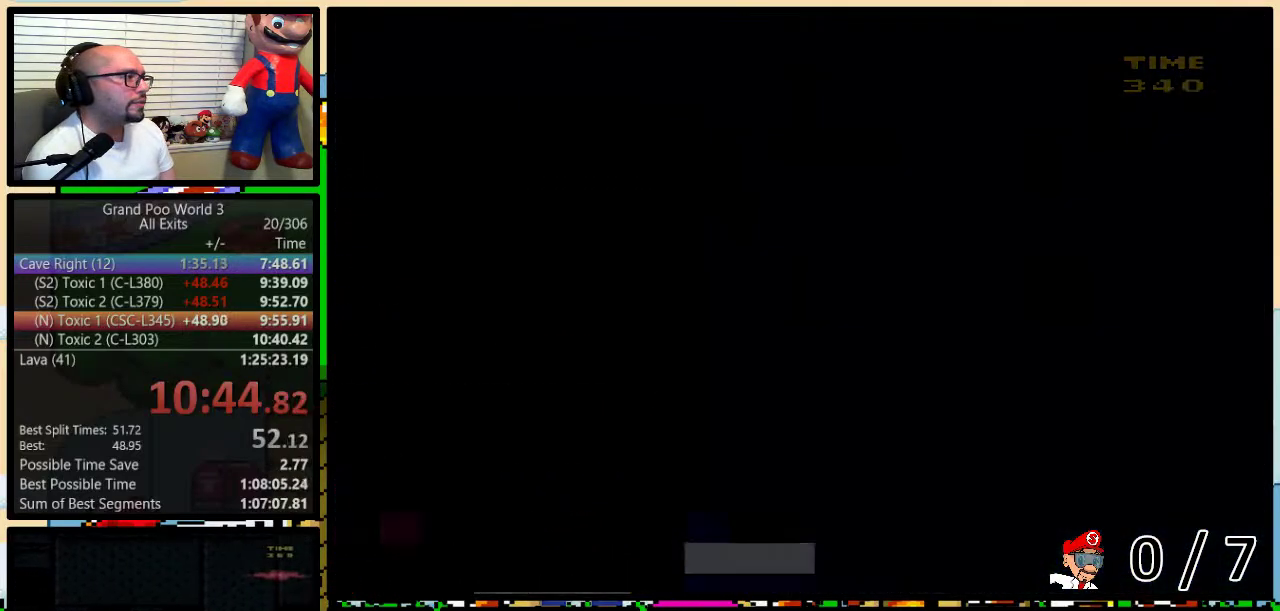
{"buttons": ["Y"], "events": []}
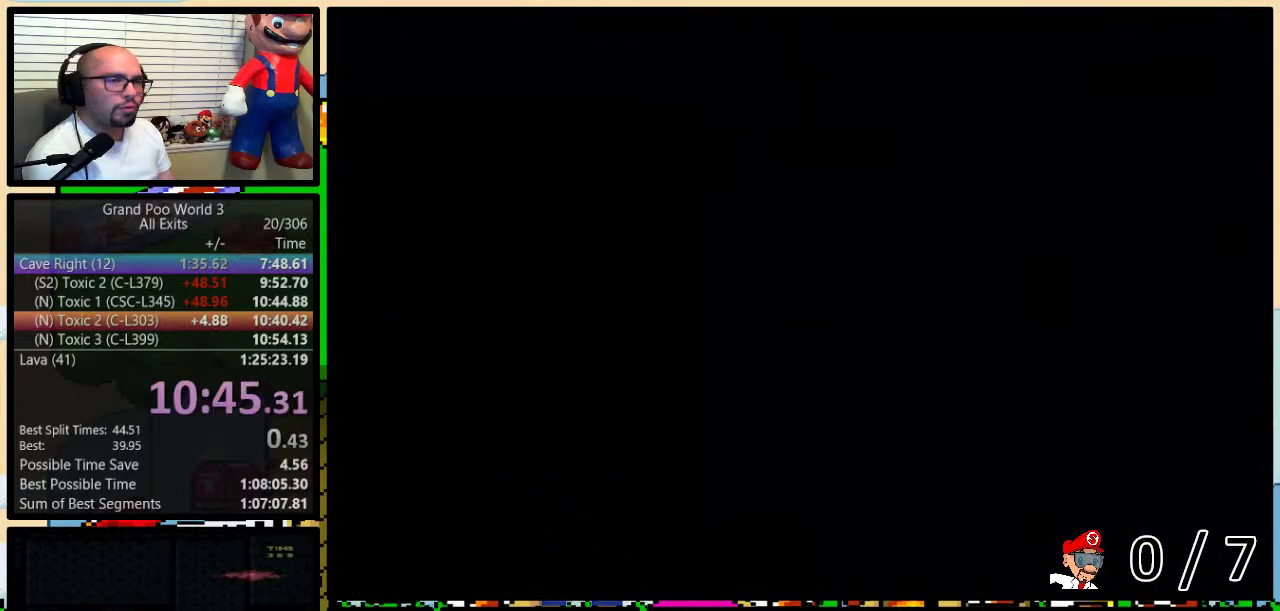
{"buttons": ["Y"], "events": []}
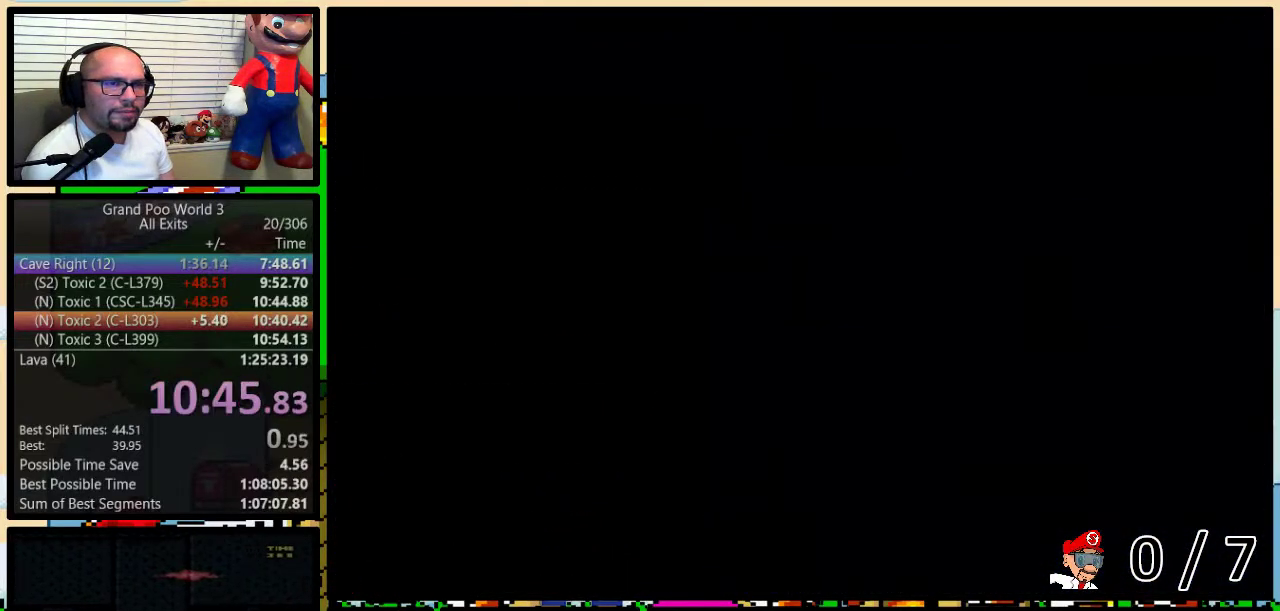
{"buttons": ["Y"], "events": []}
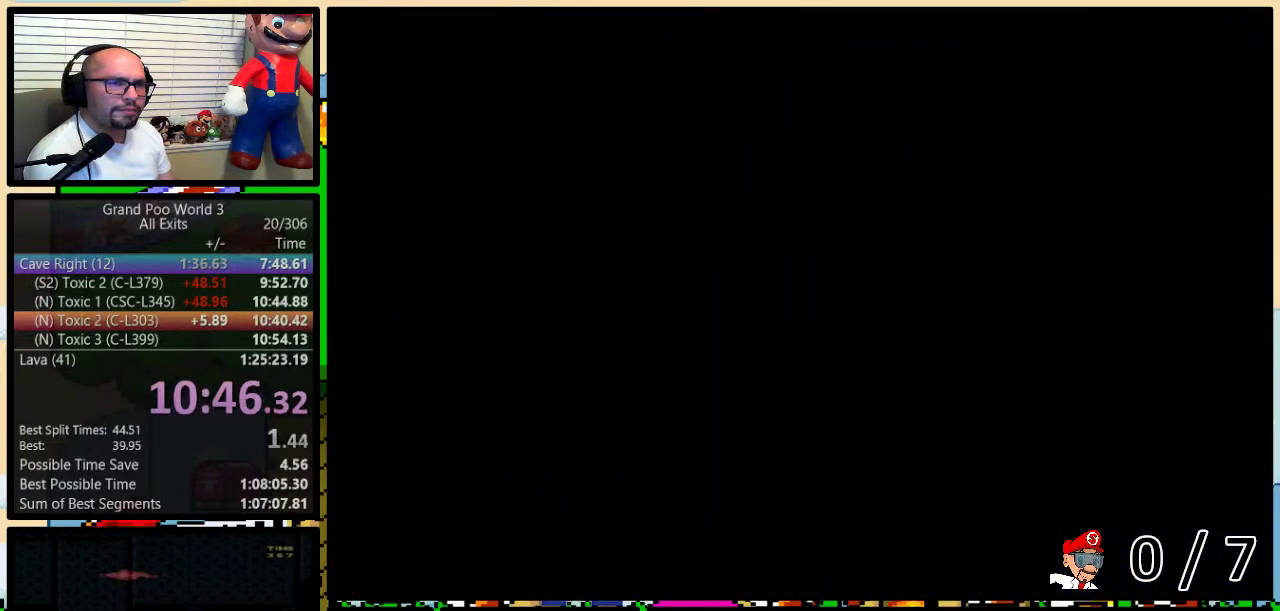
{"buttons": ["Y", "DPAD_RIGHT"], "events": [[333, "DPAD_RIGHT", "down"]]}
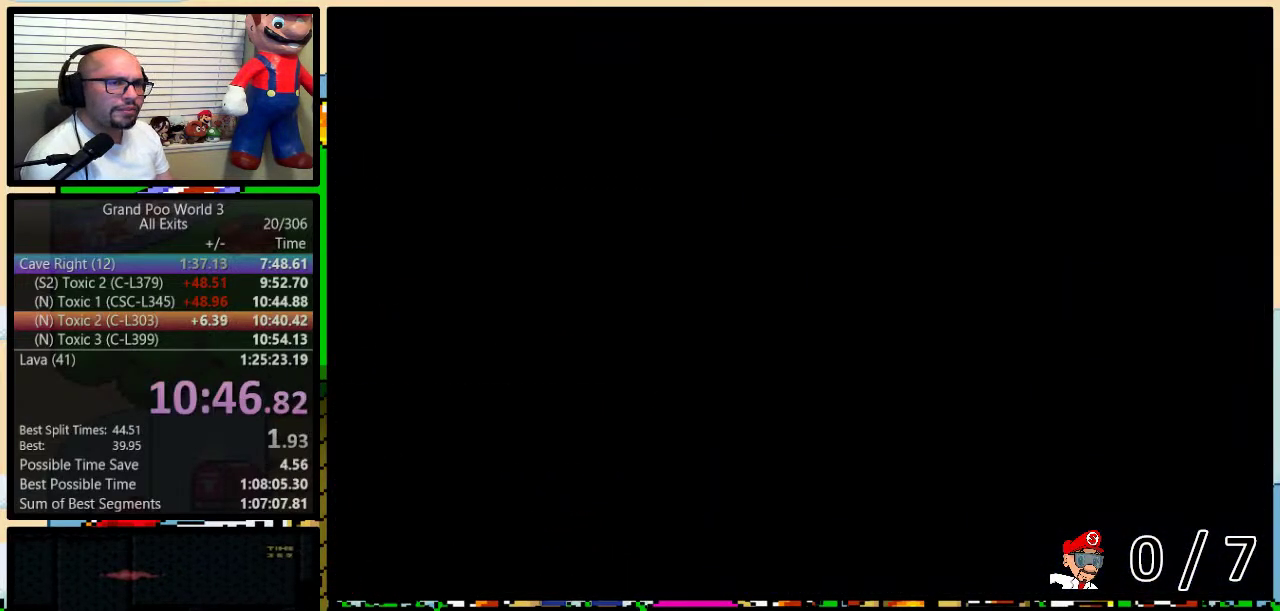
{"buttons": ["Y", "DPAD_UP", "DPAD_RIGHT"], "events": [[67, "DPAD_UP", "down"]]}
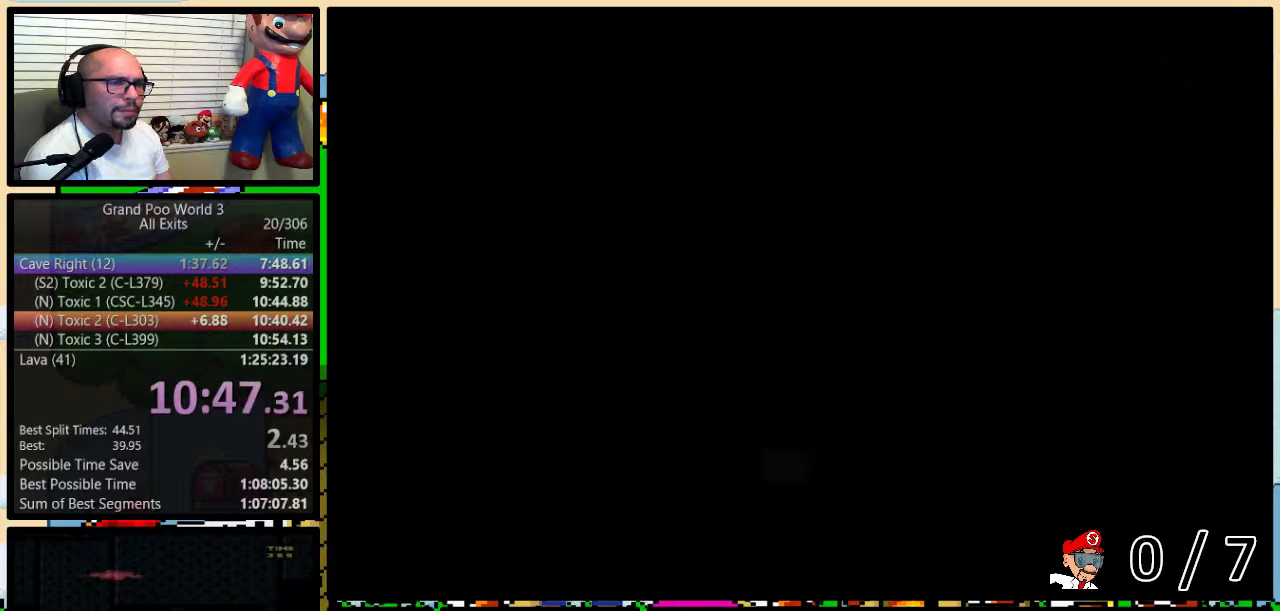
{"buttons": ["Y", "DPAD_UP", "DPAD_RIGHT"], "events": []}
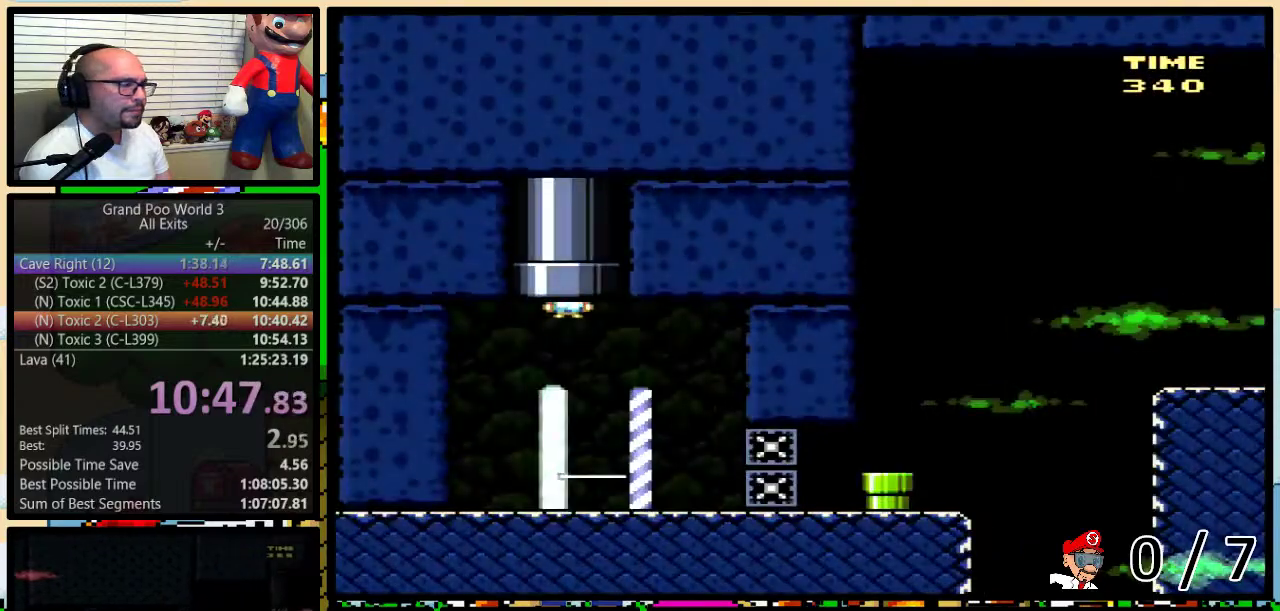
{"buttons": ["Y", "DPAD_UP", "DPAD_RIGHT"], "events": []}
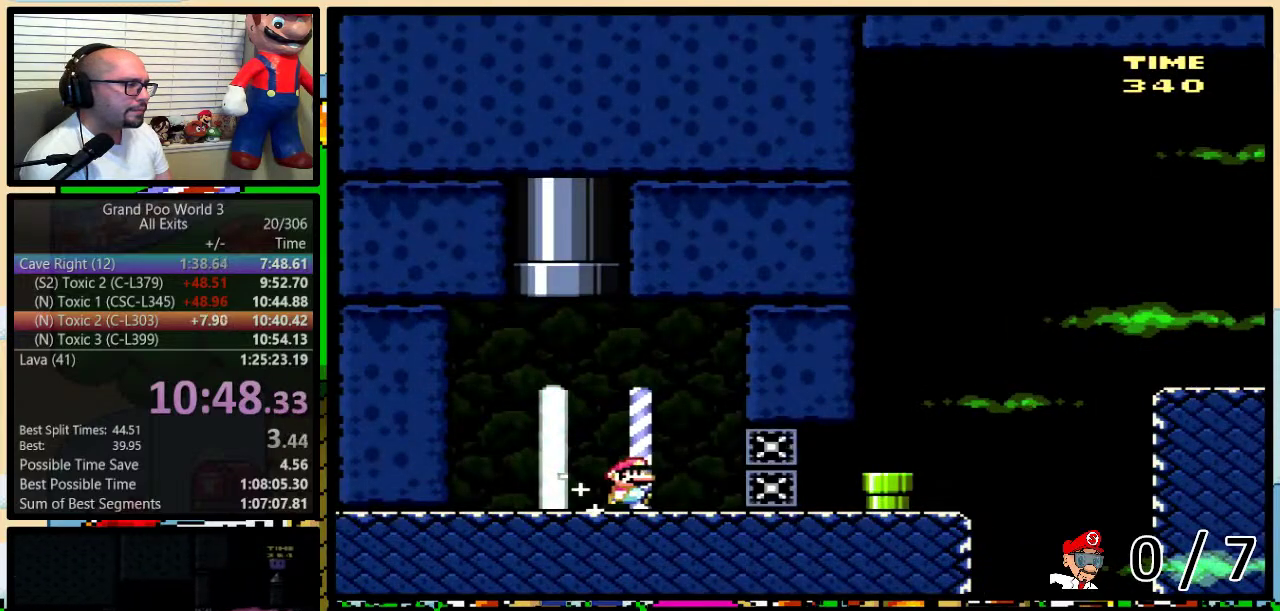
{"buttons": ["Y", "DPAD_UP", "DPAD_RIGHT"], "events": []}
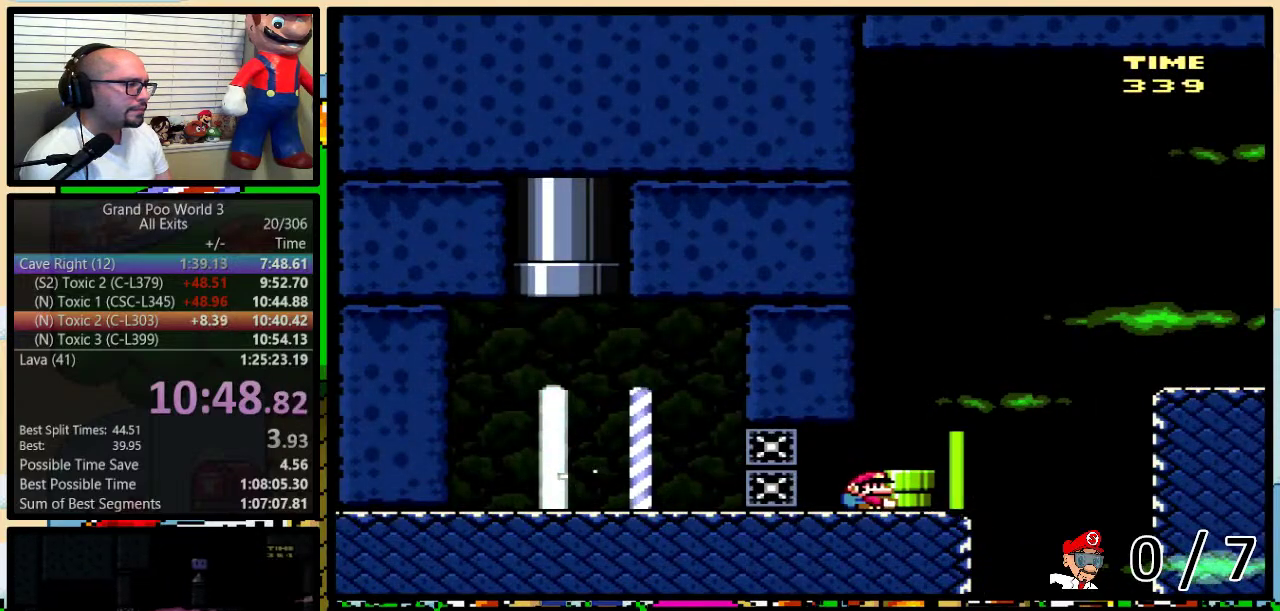
{"buttons": ["Y", "DPAD_UP", "DPAD_RIGHT"], "events": [[50, "B", "down"], [167, "B", "up"], [233, "B", "down"], [350, "B", "up"]]}
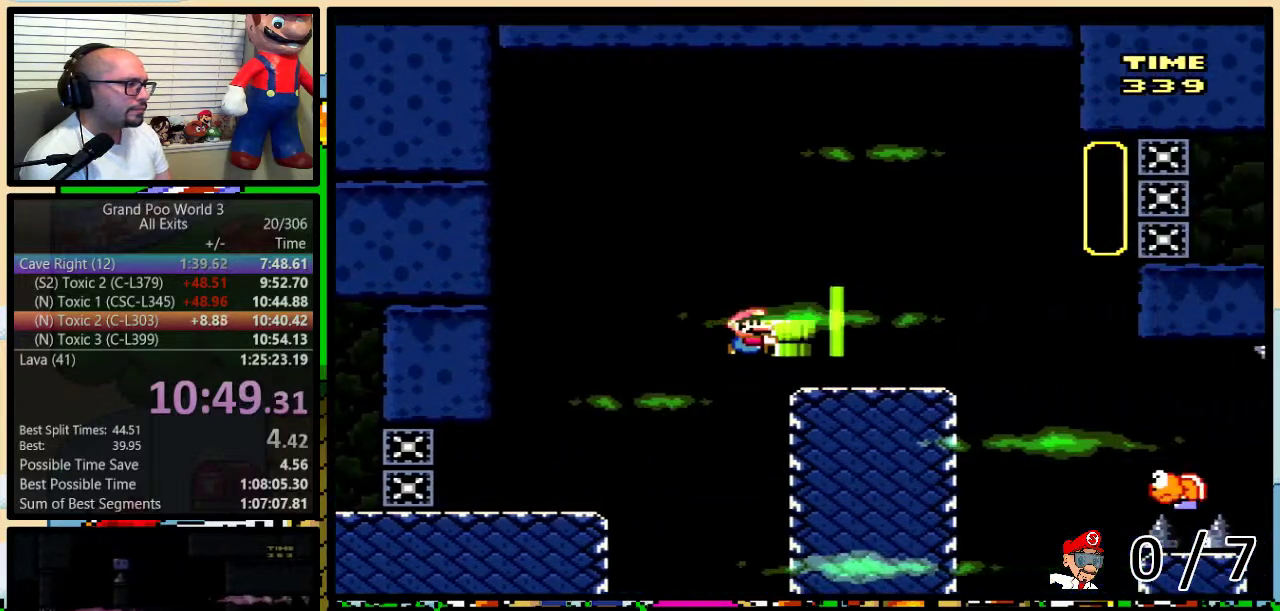
{"buttons": ["B", "Y", "DPAD_UP", "DPAD_RIGHT"], "events": [[100, "B", "down"], [167, "B", "up"], [417, "B", "down"]]}
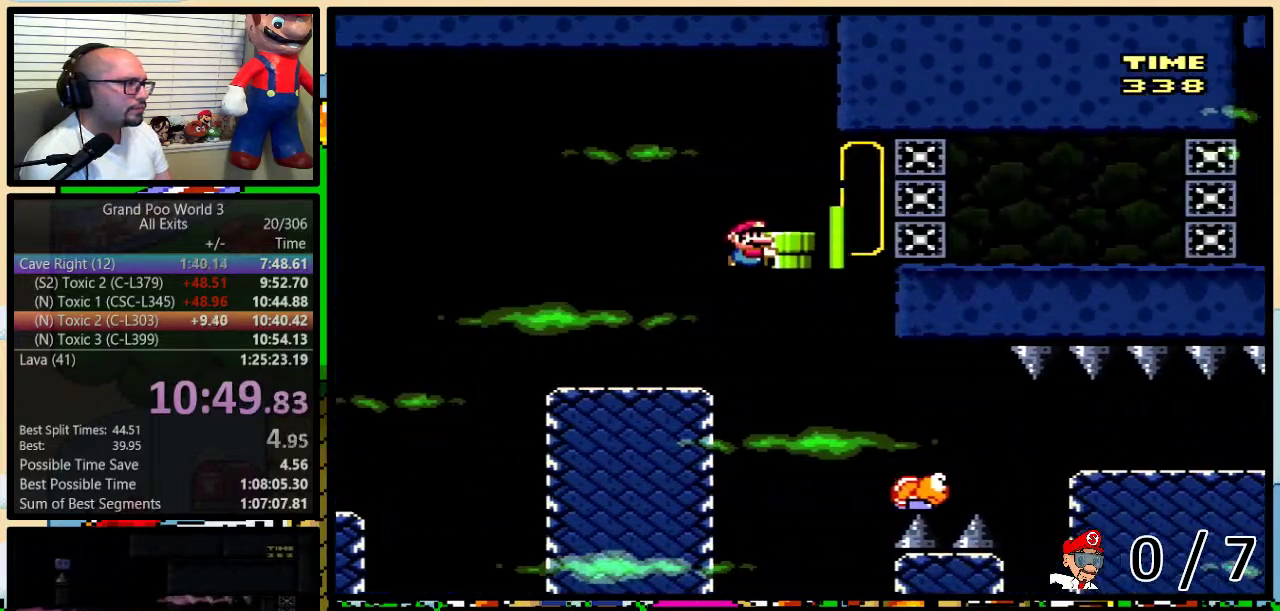
{"buttons": ["B", "Y", "DPAD_RIGHT"], "events": [[100, "Y", "up"], [200, "Y", "down"], [267, "DPAD_UP", "up"], [300, "B", "up"], [483, "B", "down"]]}
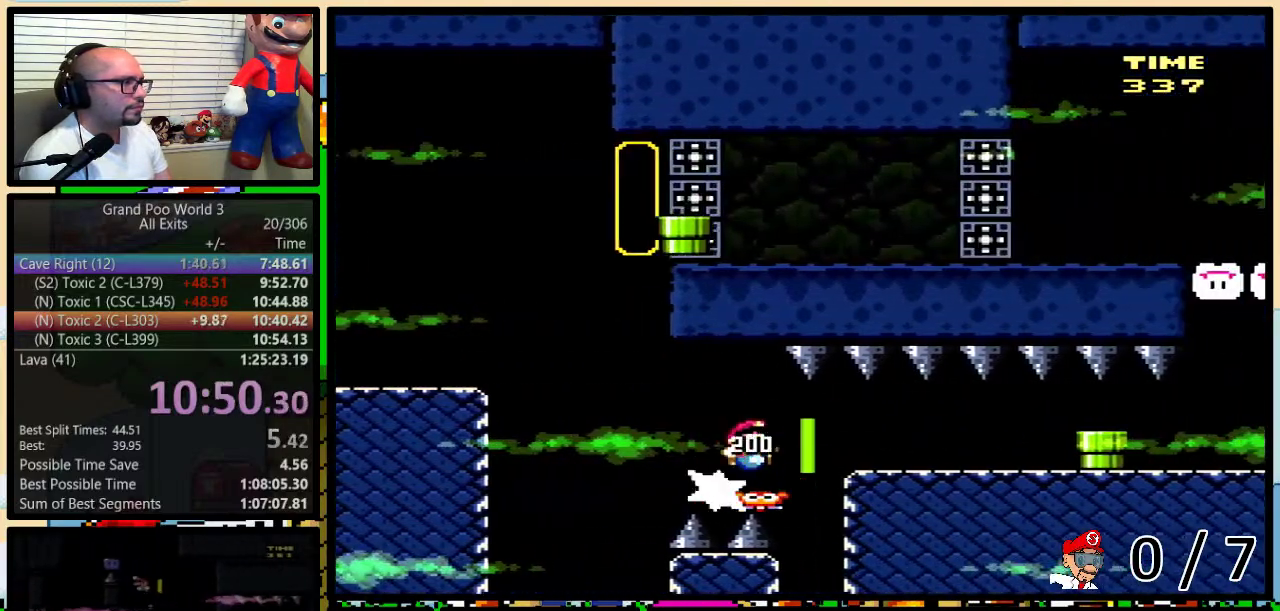
{"buttons": ["Y", "DPAD_RIGHT"], "events": [[200, "B", "up"]]}
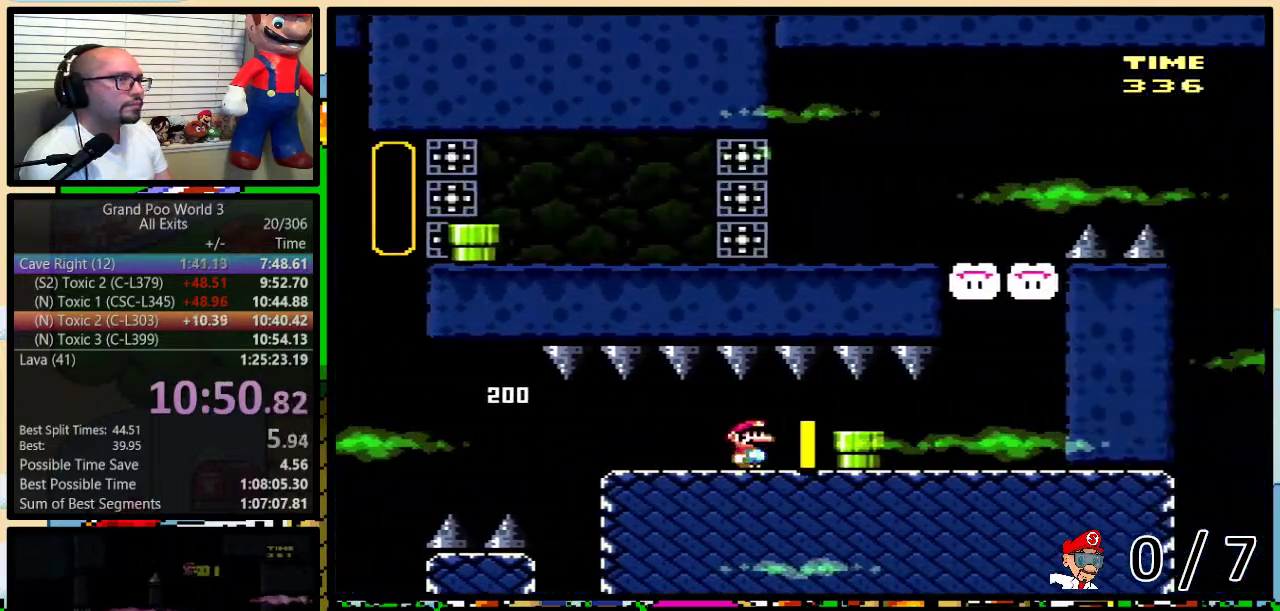
{"buttons": ["DPAD_DOWN"], "events": [[267, "DPAD_DOWN", "down"], [317, "DPAD_RIGHT", "up"], [350, "Y", "up"]]}
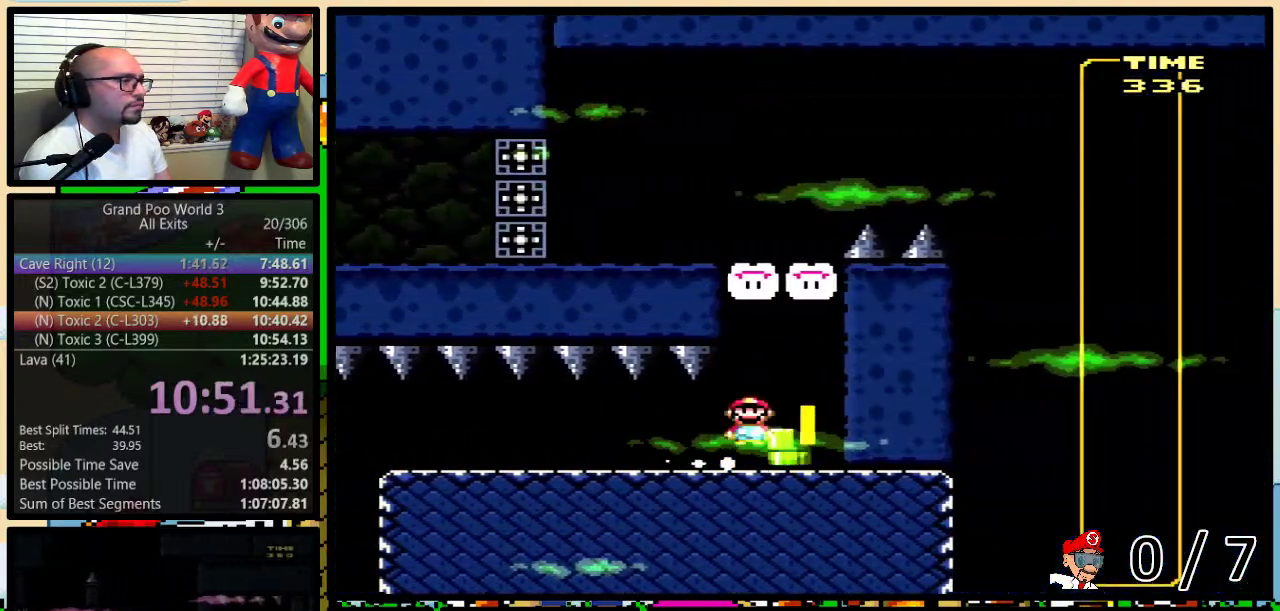
{"buttons": ["DPAD_DOWN", "DPAD_RIGHT"], "events": [[483, "DPAD_RIGHT", "down"]]}
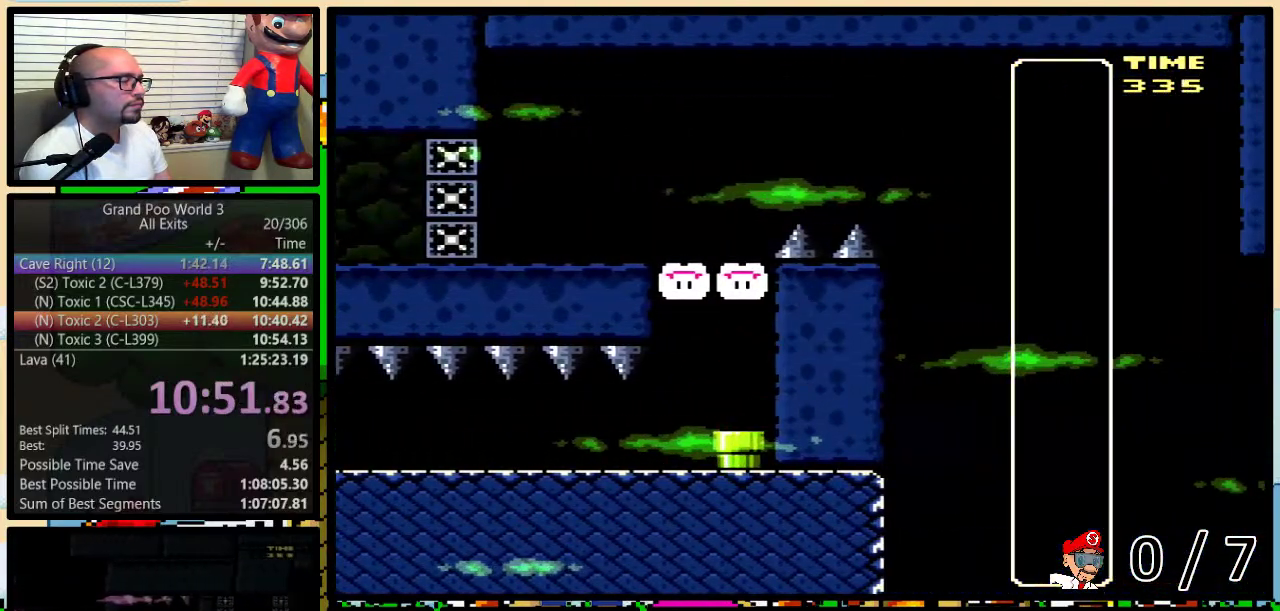
{"buttons": ["Y", "DPAD_RIGHT"], "events": [[17, "DPAD_DOWN", "up"], [17, "DPAD_RIGHT", "up"], [67, "Y", "down"], [167, "DPAD_RIGHT", "down"]]}
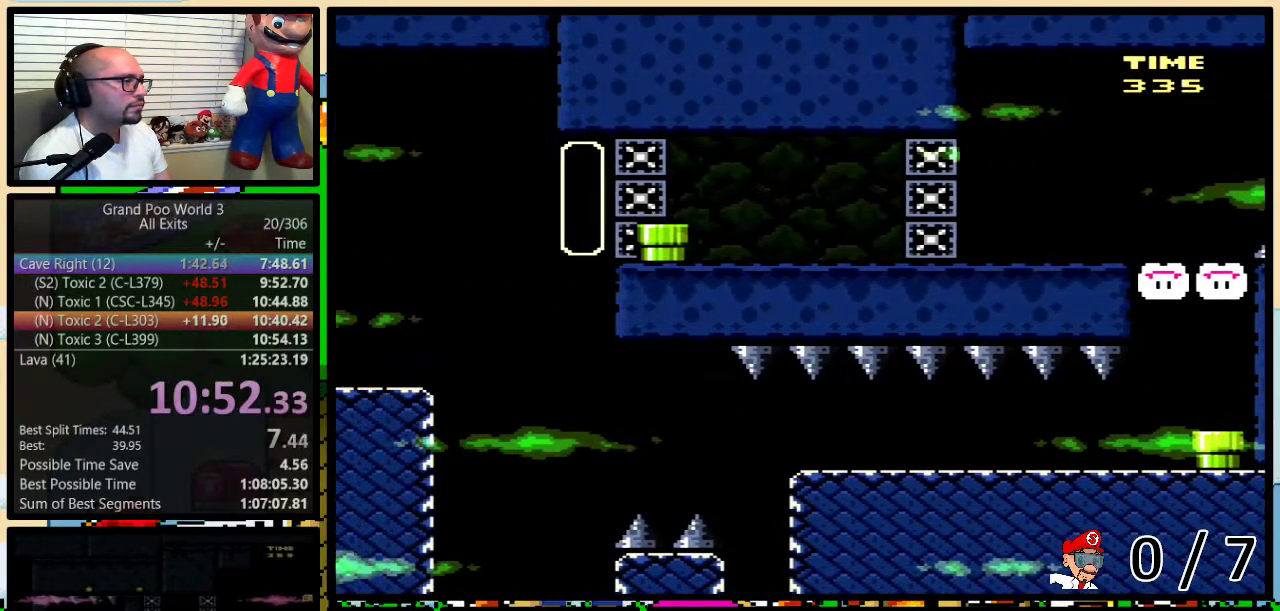
{"buttons": ["Y", "DPAD_LEFT"], "events": [[350, "DPAD_LEFT", "down"], [350, "DPAD_RIGHT", "up"]]}
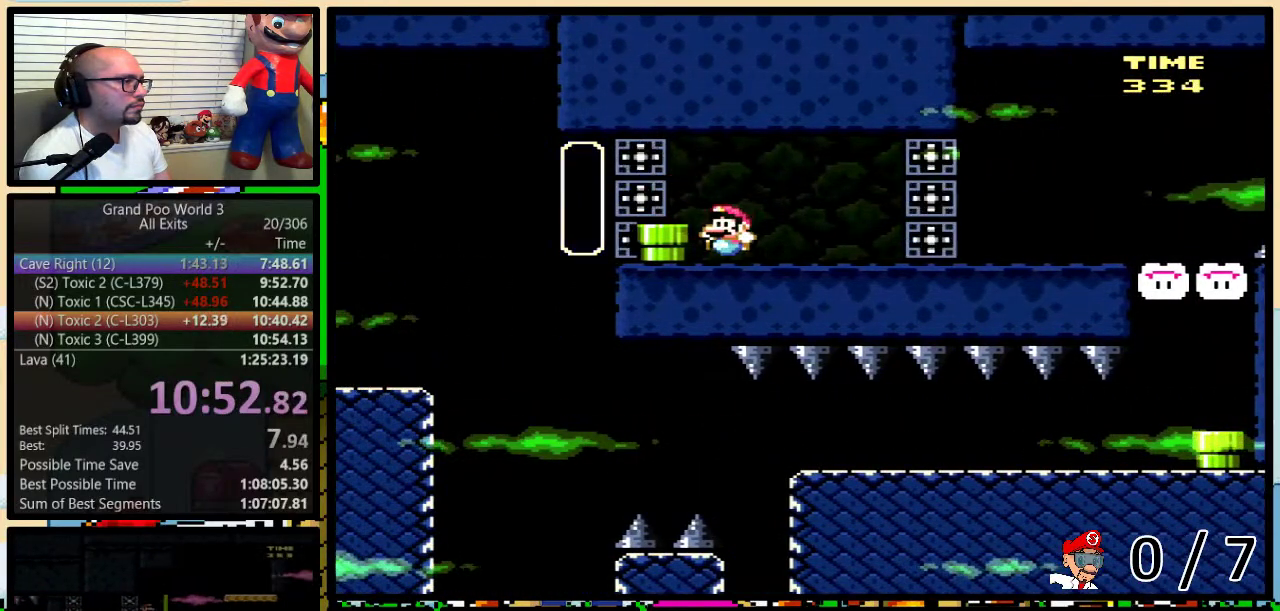
{"buttons": ["Y", "DPAD_RIGHT"], "events": [[133, "DPAD_LEFT", "up"], [133, "DPAD_RIGHT", "down"]]}
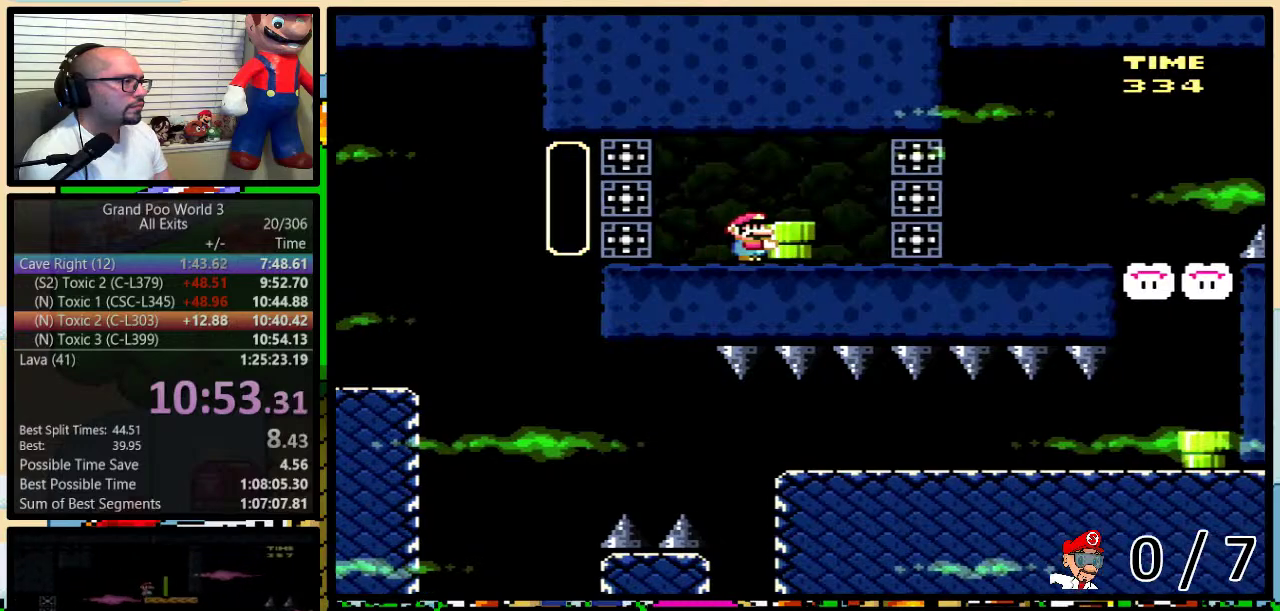
{"buttons": ["B", "Y", "DPAD_RIGHT"], "events": [[383, "B", "down"]]}
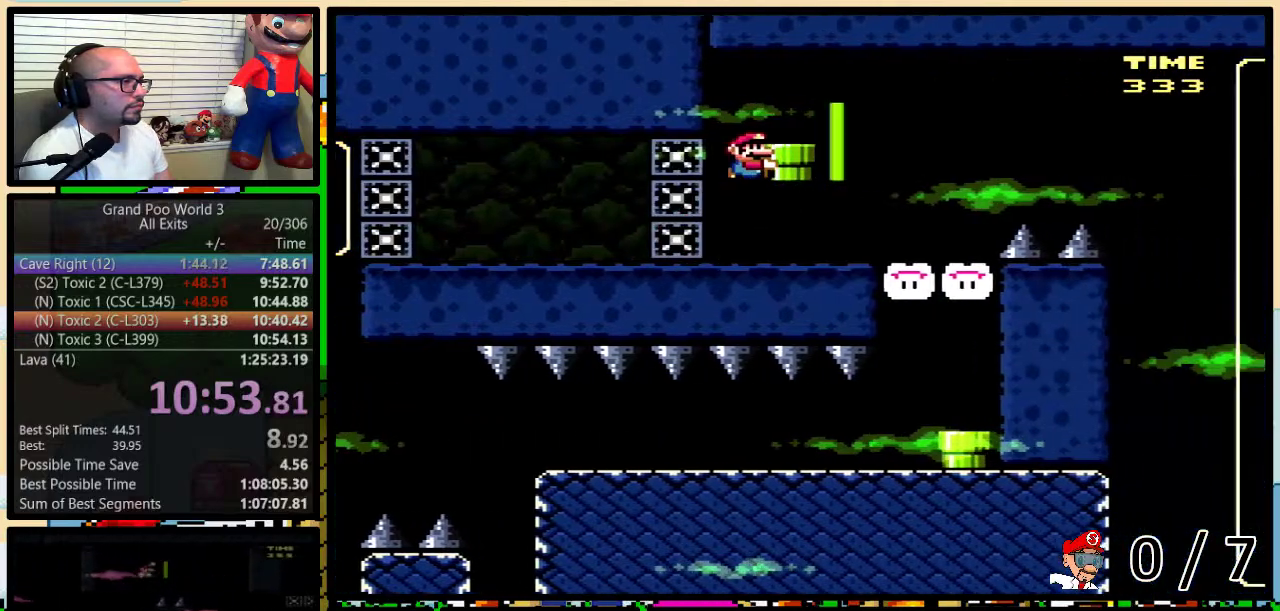
{"buttons": ["Y"], "events": [[200, "B", "up"], [200, "Y", "up"], [333, "DPAD_RIGHT", "up"], [333, "Y", "down"], [367, "DPAD_LEFT", "down"], [467, "DPAD_LEFT", "up"]]}
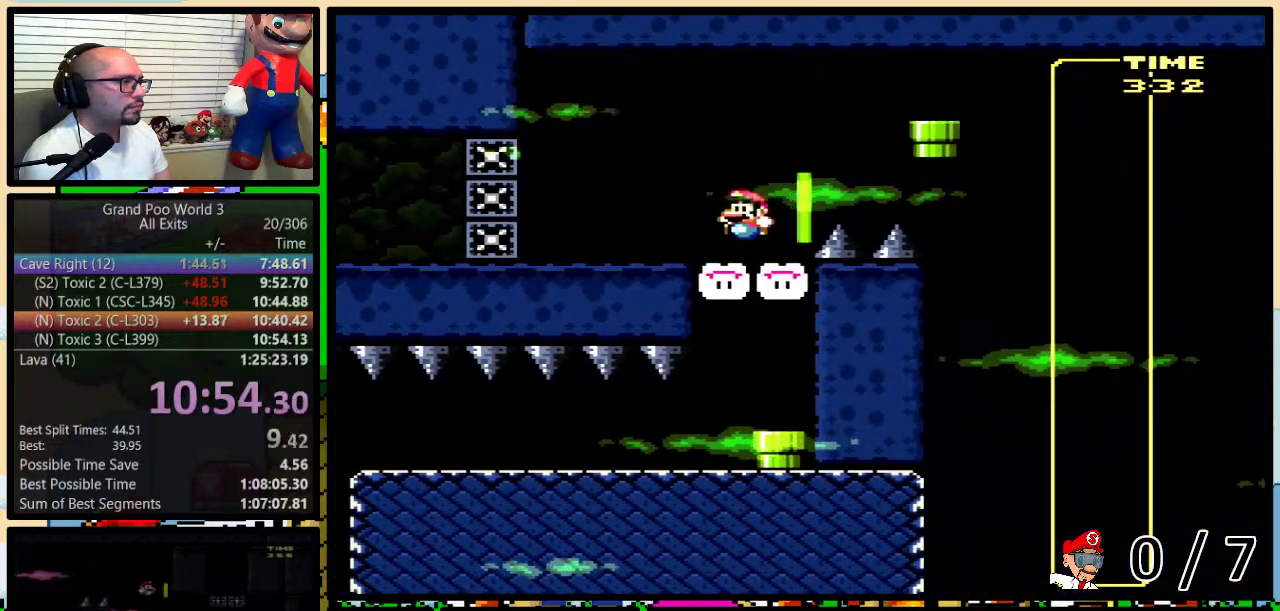
{"buttons": ["Y", "DPAD_DOWN"], "events": [[17, "DPAD_RIGHT", "down"], [133, "DPAD_RIGHT", "up"], [383, "DPAD_DOWN", "down"]]}
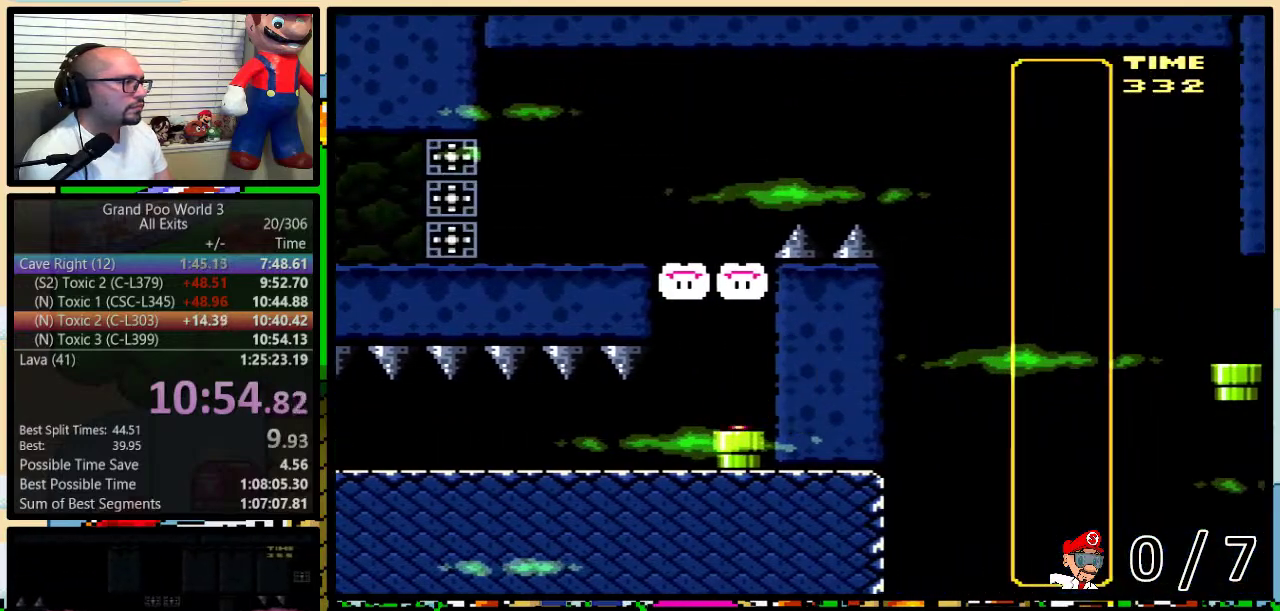
{"buttons": ["B", "Y", "DPAD_RIGHT"], "events": [[33, "B", "down"], [67, "DPAD_DOWN", "up"], [100, "DPAD_RIGHT", "down"]]}
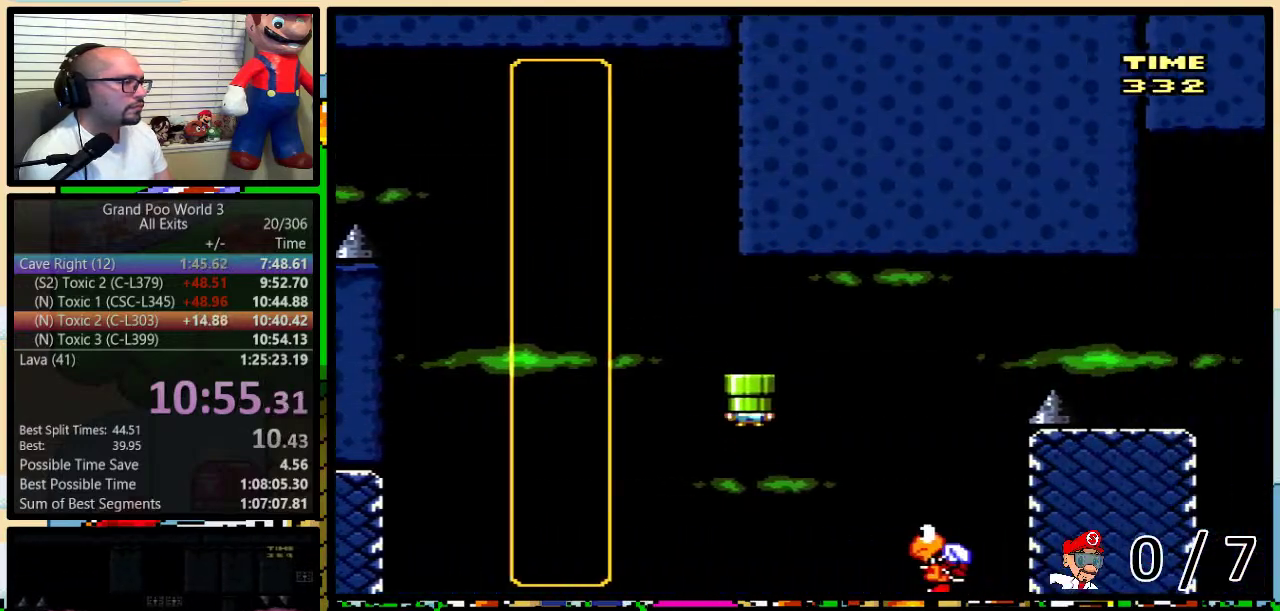
{"buttons": ["Y", "DPAD_RIGHT"], "events": [[233, "B", "up"]]}